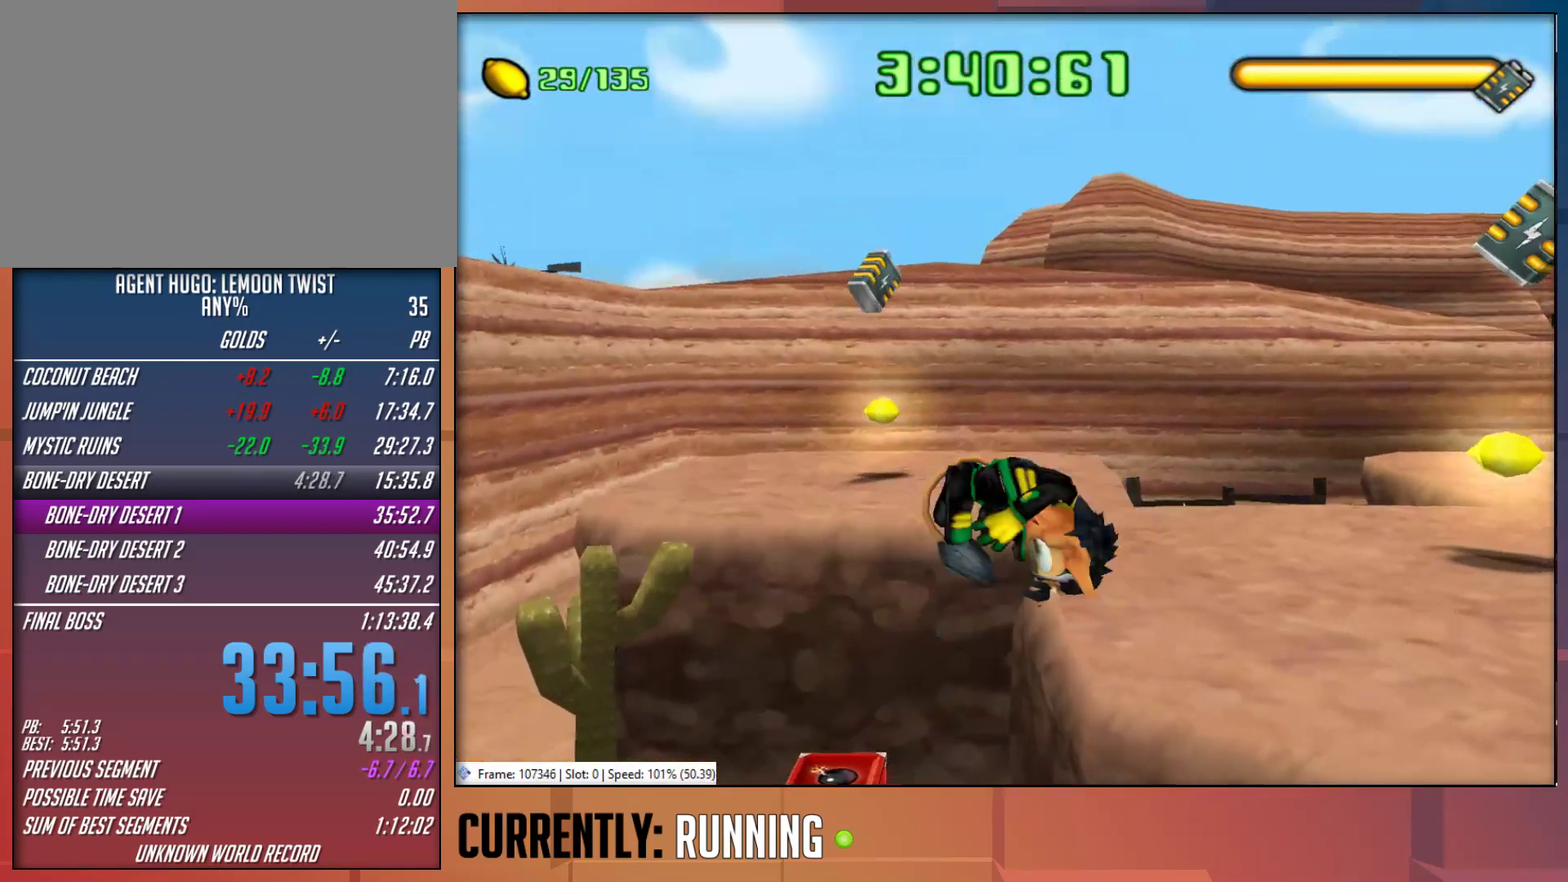
Gameplay with a controller (PlayStation layout); each line is a JSON object with the inputs held at the frame after it. "events" lists button and stick changes between this image and that frame as [ms after this image, input, new state], when the widget could be followed in between.
{"buttons": [], "left_stick": "up", "right_stick": "center", "events": [[33, "left_stick", "up-right"], [467, "left_stick", "up"]]}
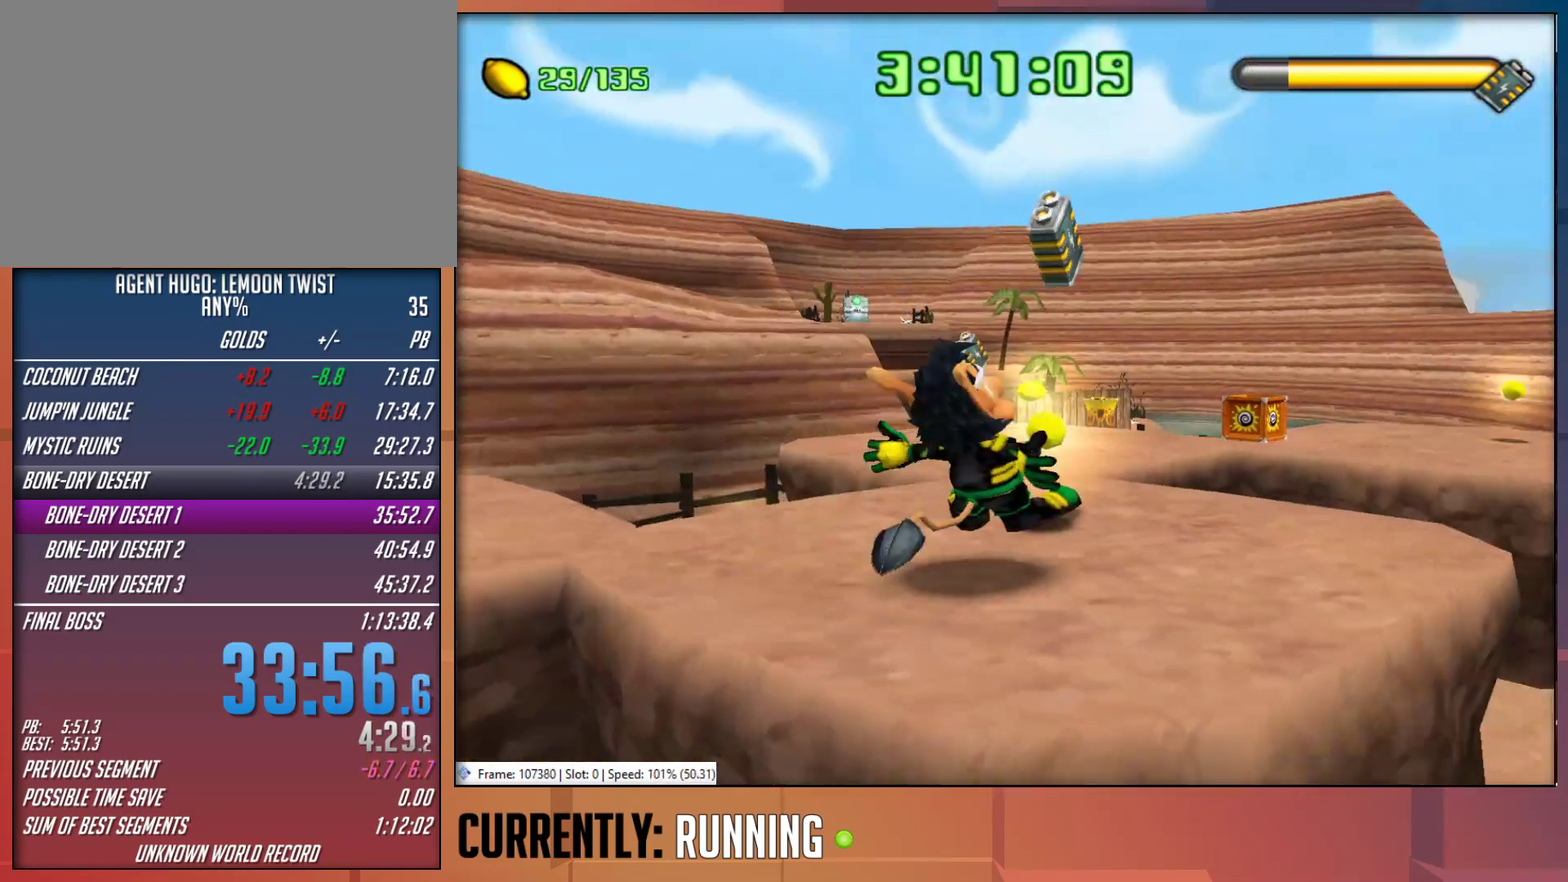
{"buttons": [], "left_stick": "up-left", "right_stick": "center", "events": [[17, "left_stick", "up-left"]]}
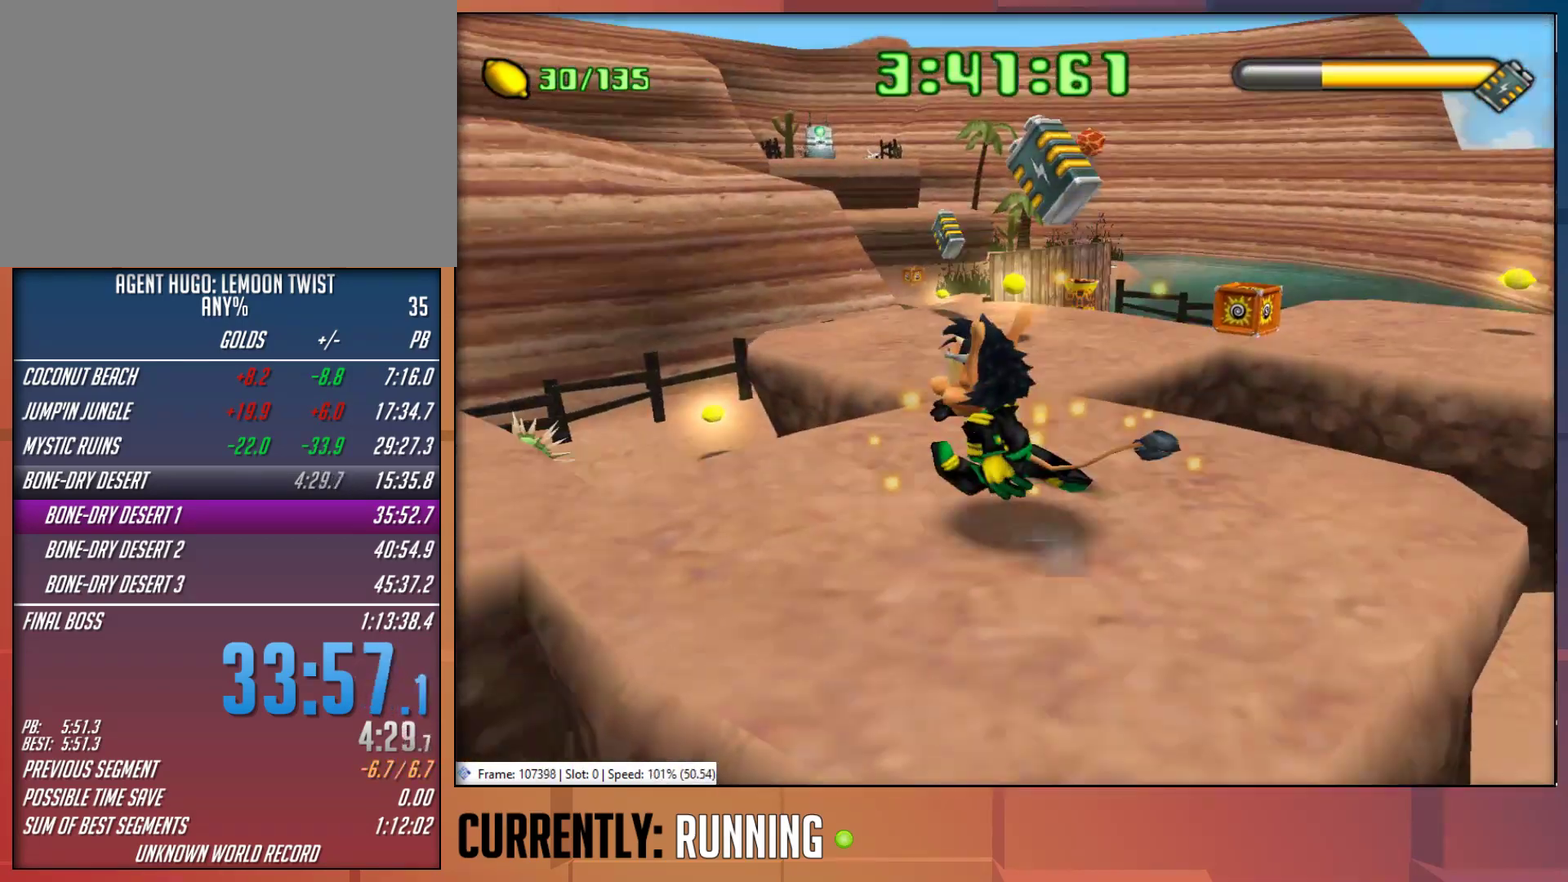
{"buttons": [], "left_stick": "center", "right_stick": "center", "events": [[350, "left_stick", "up"], [450, "left_stick", "center"]]}
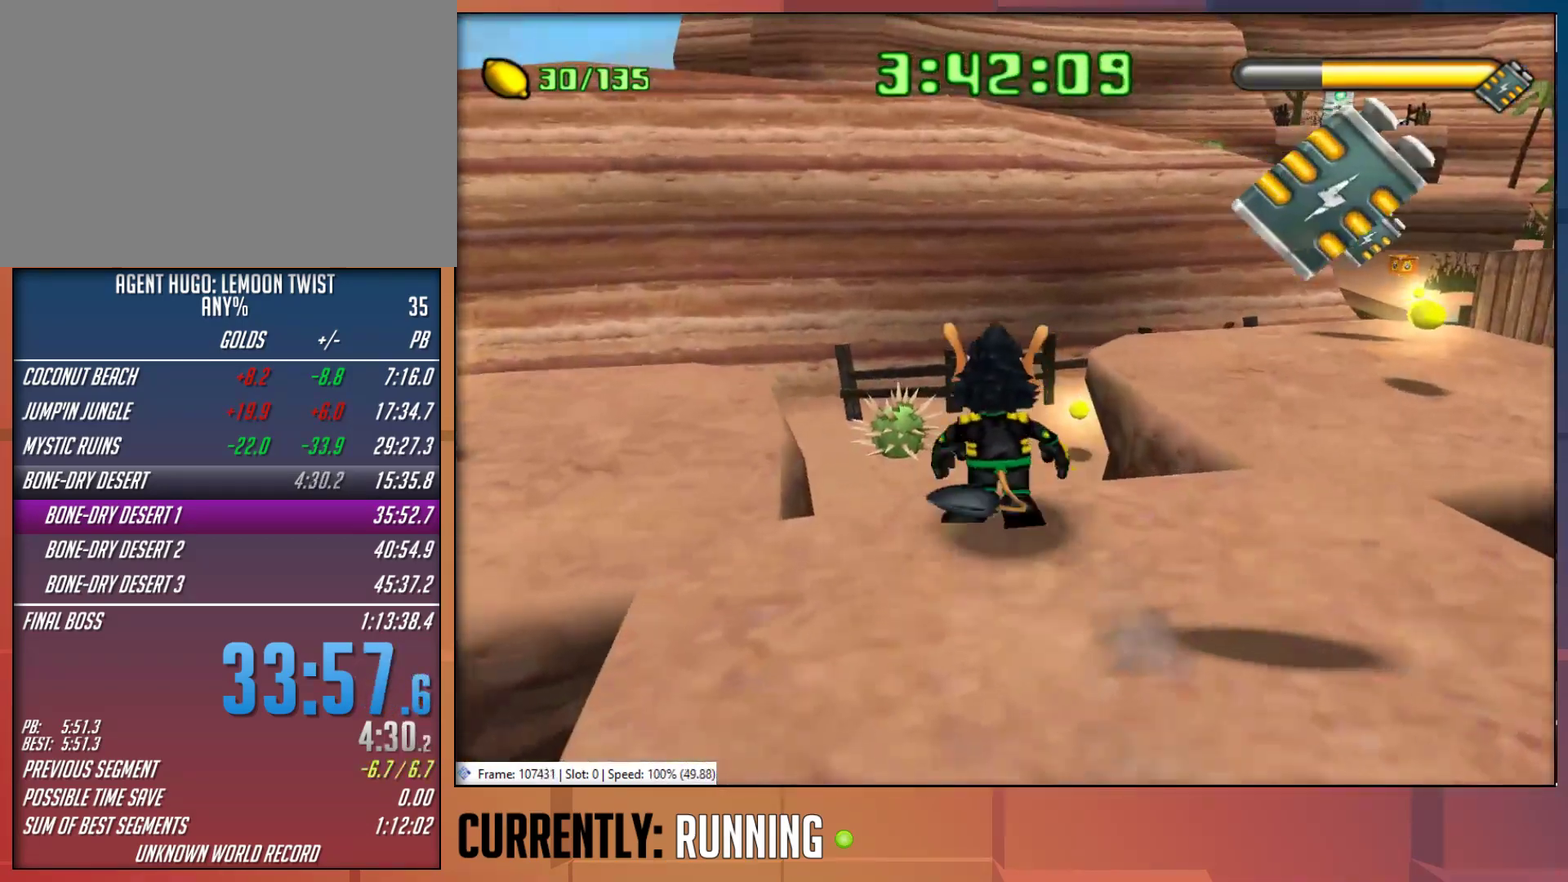
{"buttons": [], "left_stick": "up", "right_stick": "center", "events": [[250, "left_stick", "down"], [317, "left_stick", "center"], [417, "left_stick", "up"]]}
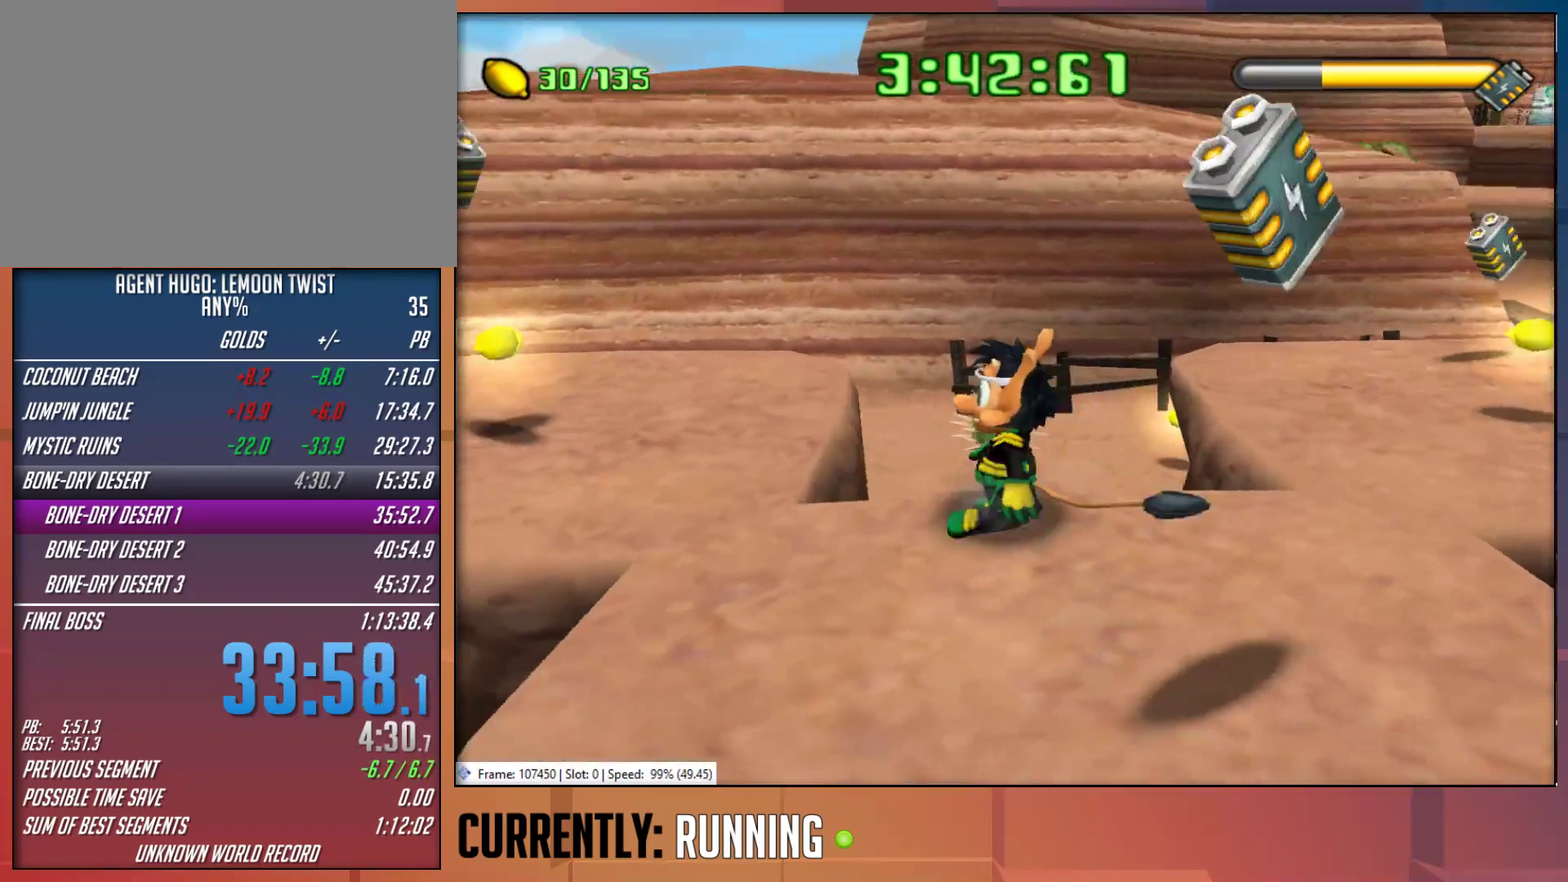
{"buttons": [], "left_stick": "down", "right_stick": "center", "events": [[217, "left_stick", "up-right"], [300, "left_stick", "right"], [367, "left_stick", "down"]]}
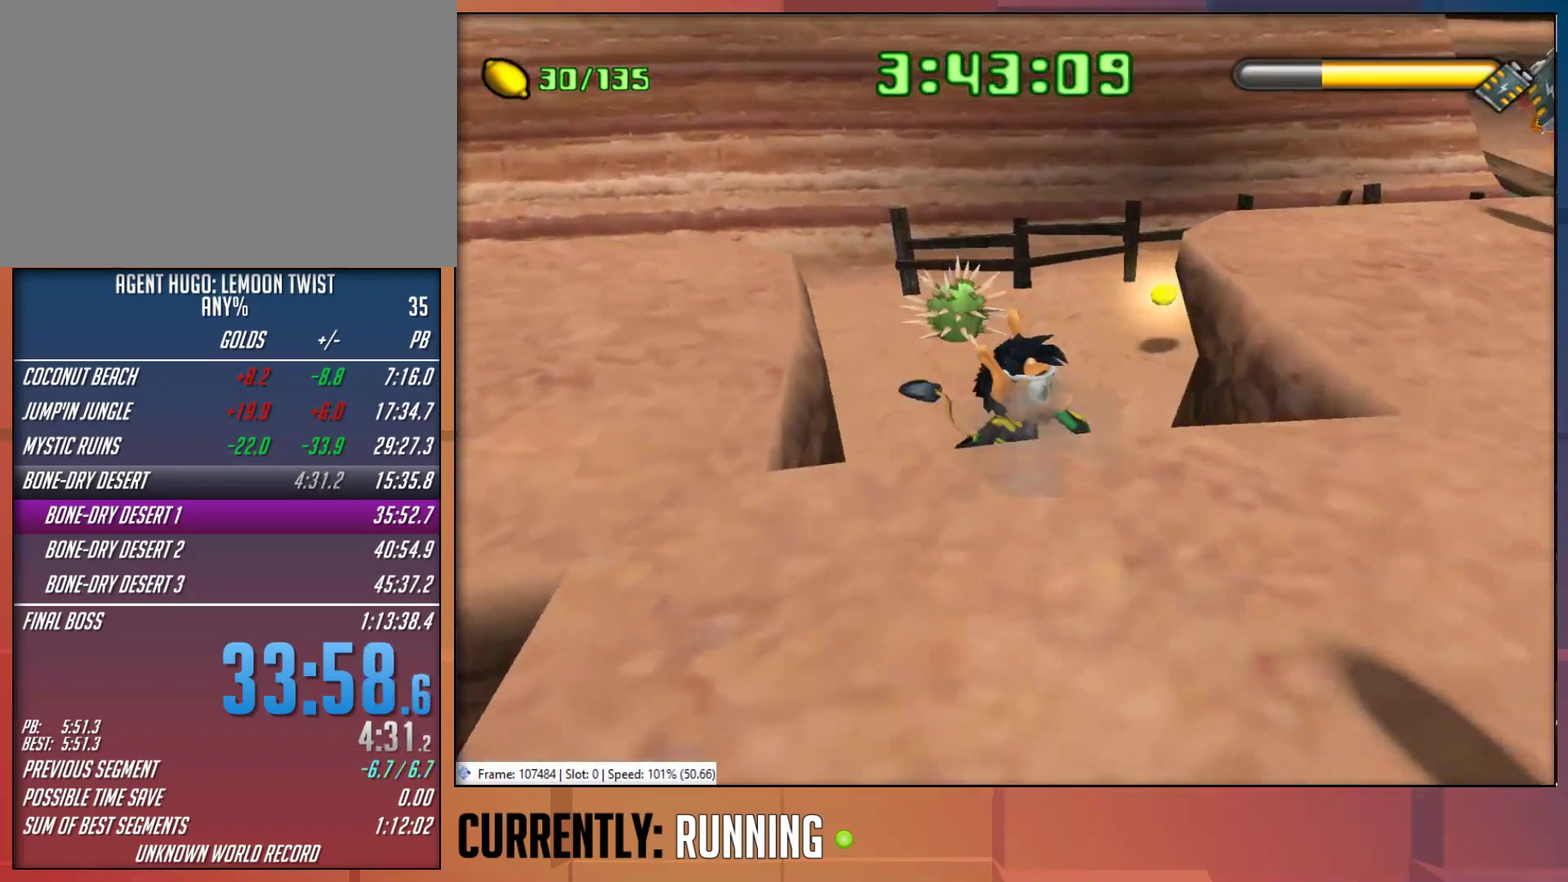
{"buttons": [], "left_stick": "down-right", "right_stick": "center", "events": [[33, "left_stick", "down-right"], [100, "left_stick", "up-right"], [167, "left_stick", "center"], [333, "left_stick", "down-right"]]}
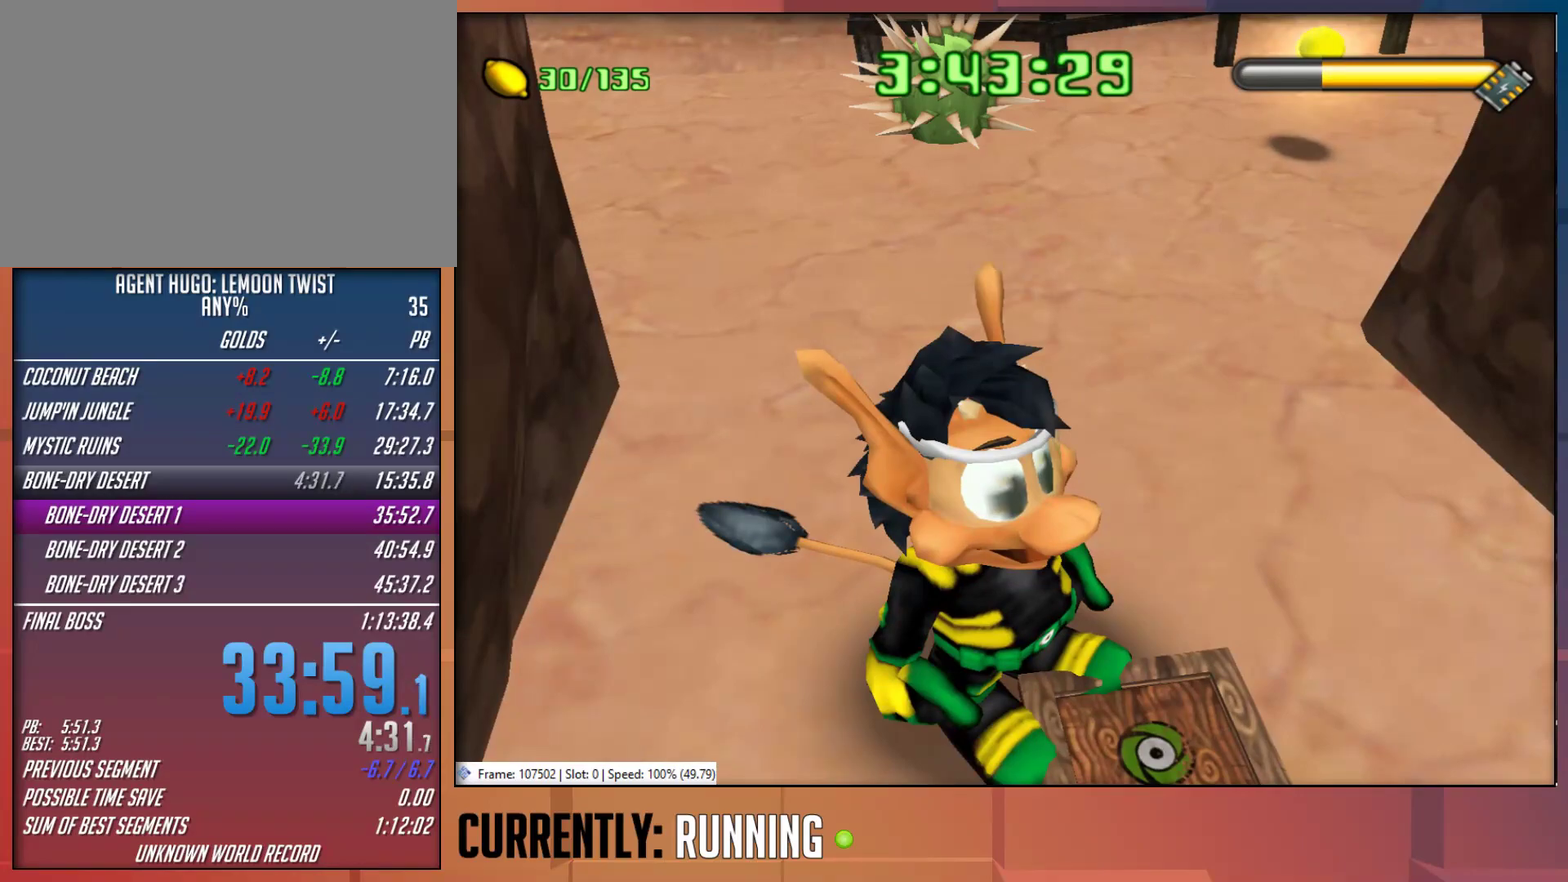
{"buttons": [], "left_stick": "up-left", "right_stick": "center", "events": [[100, "left_stick", "center"], [233, "left_stick", "up"], [333, "left_stick", "down"], [450, "left_stick", "up-left"]]}
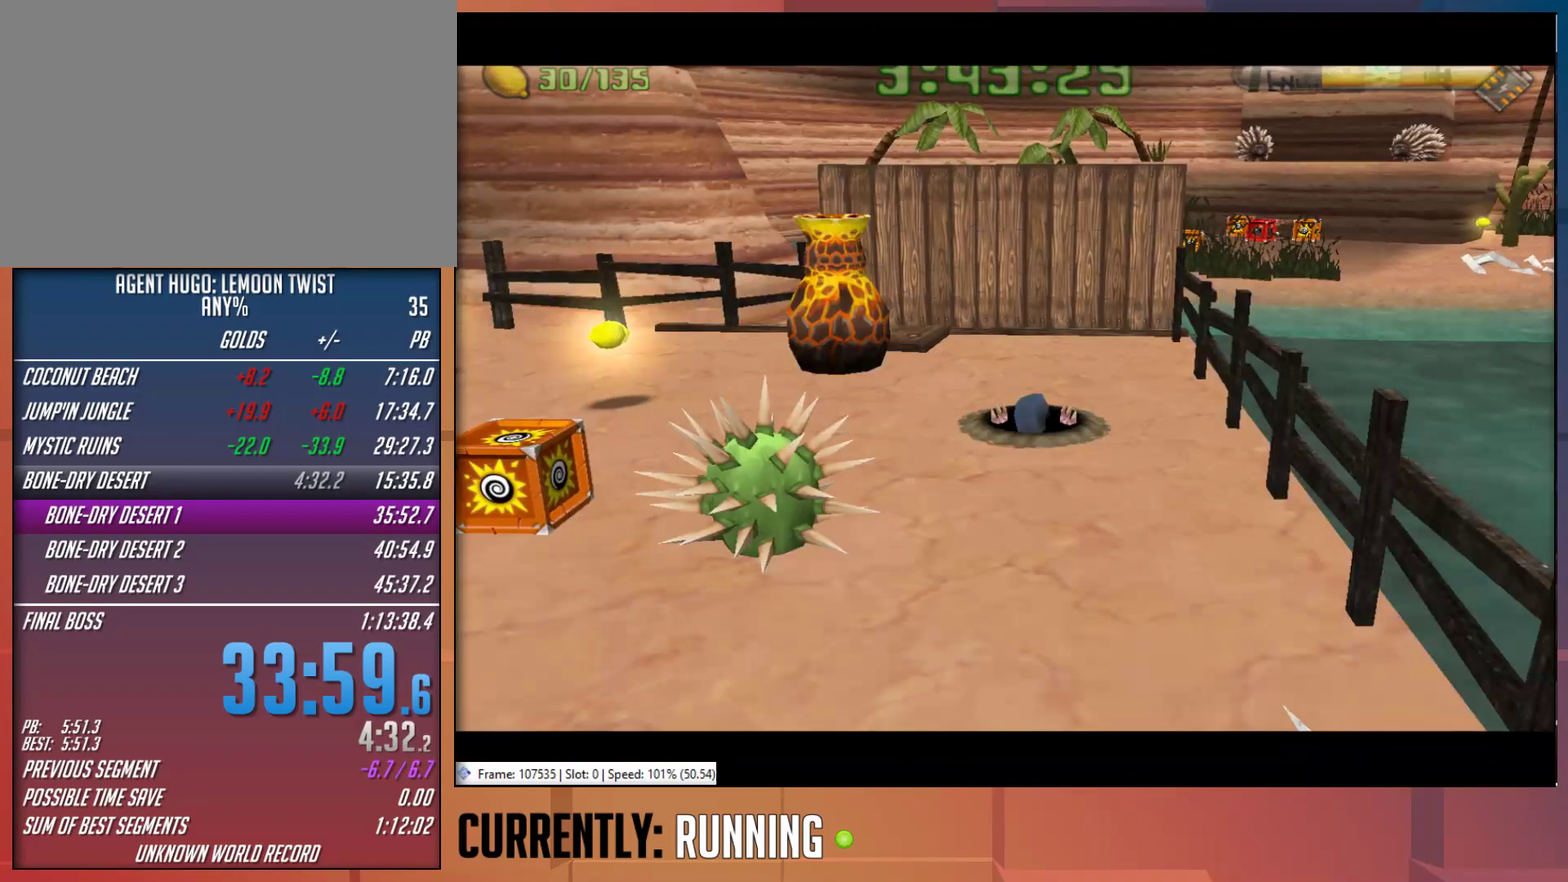
{"buttons": [], "left_stick": "center", "right_stick": "center", "events": [[67, "left_stick", "down-right"], [200, "left_stick", "center"]]}
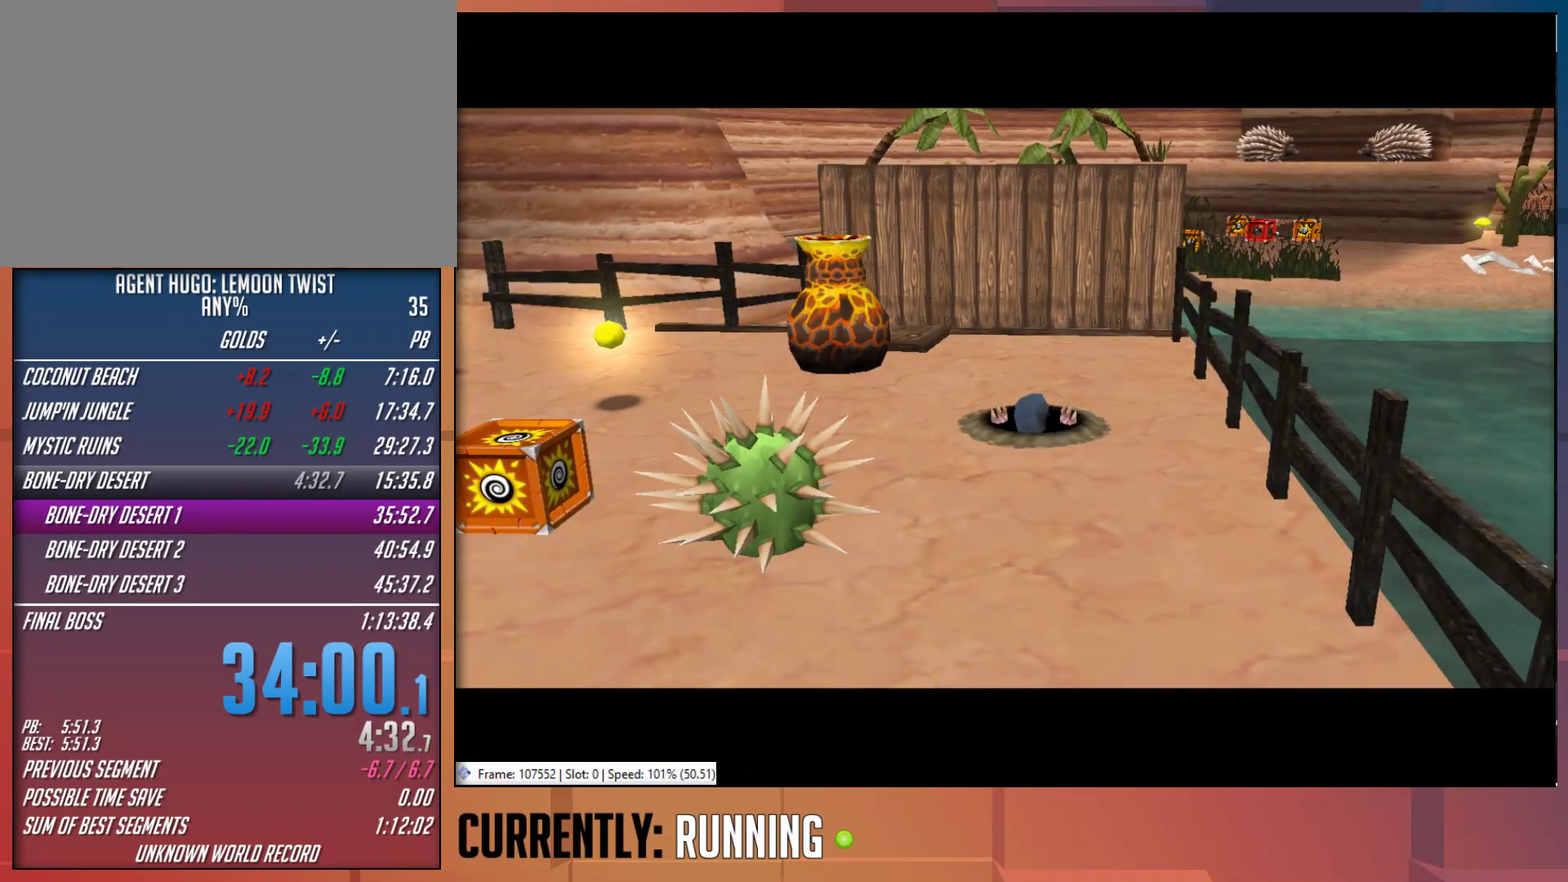
{"buttons": [], "left_stick": "center", "right_stick": "center", "events": []}
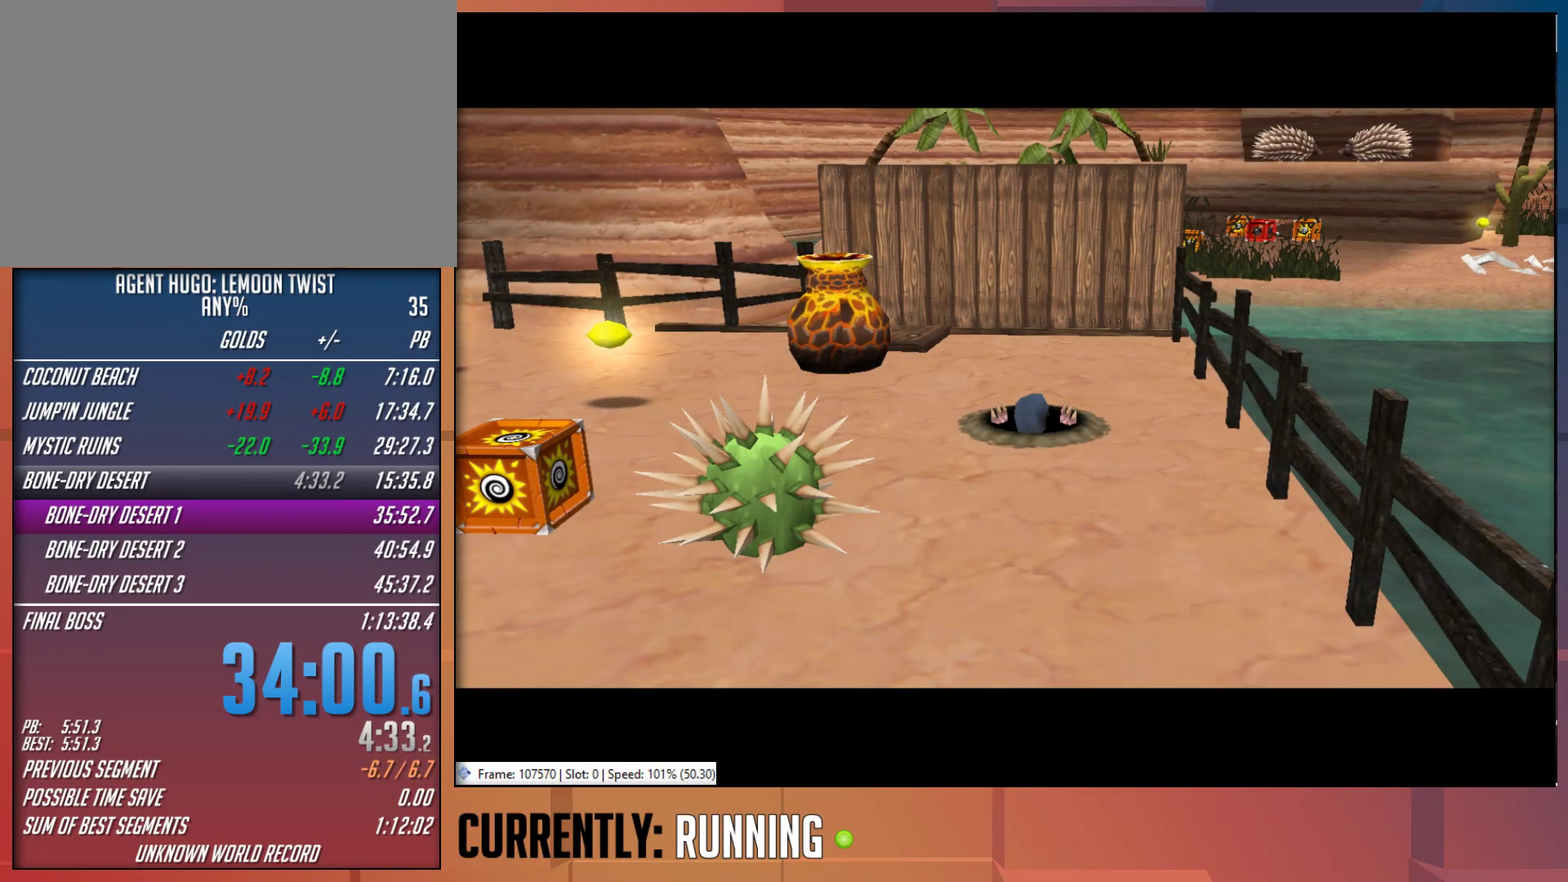
{"buttons": [], "left_stick": "center", "right_stick": "center", "events": []}
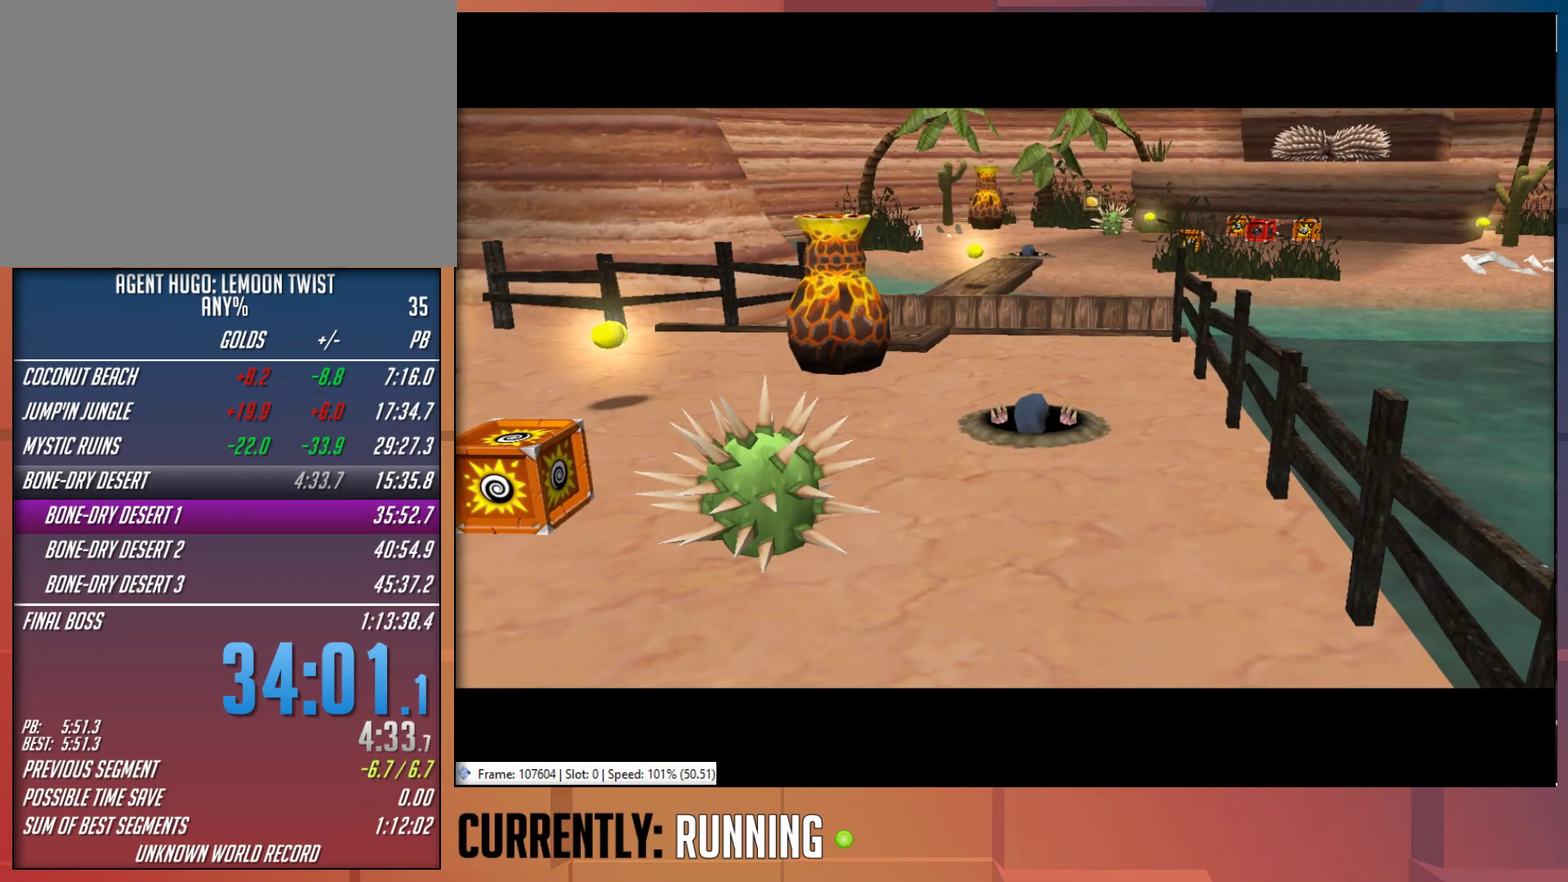
{"buttons": [], "left_stick": "center", "right_stick": "center", "events": []}
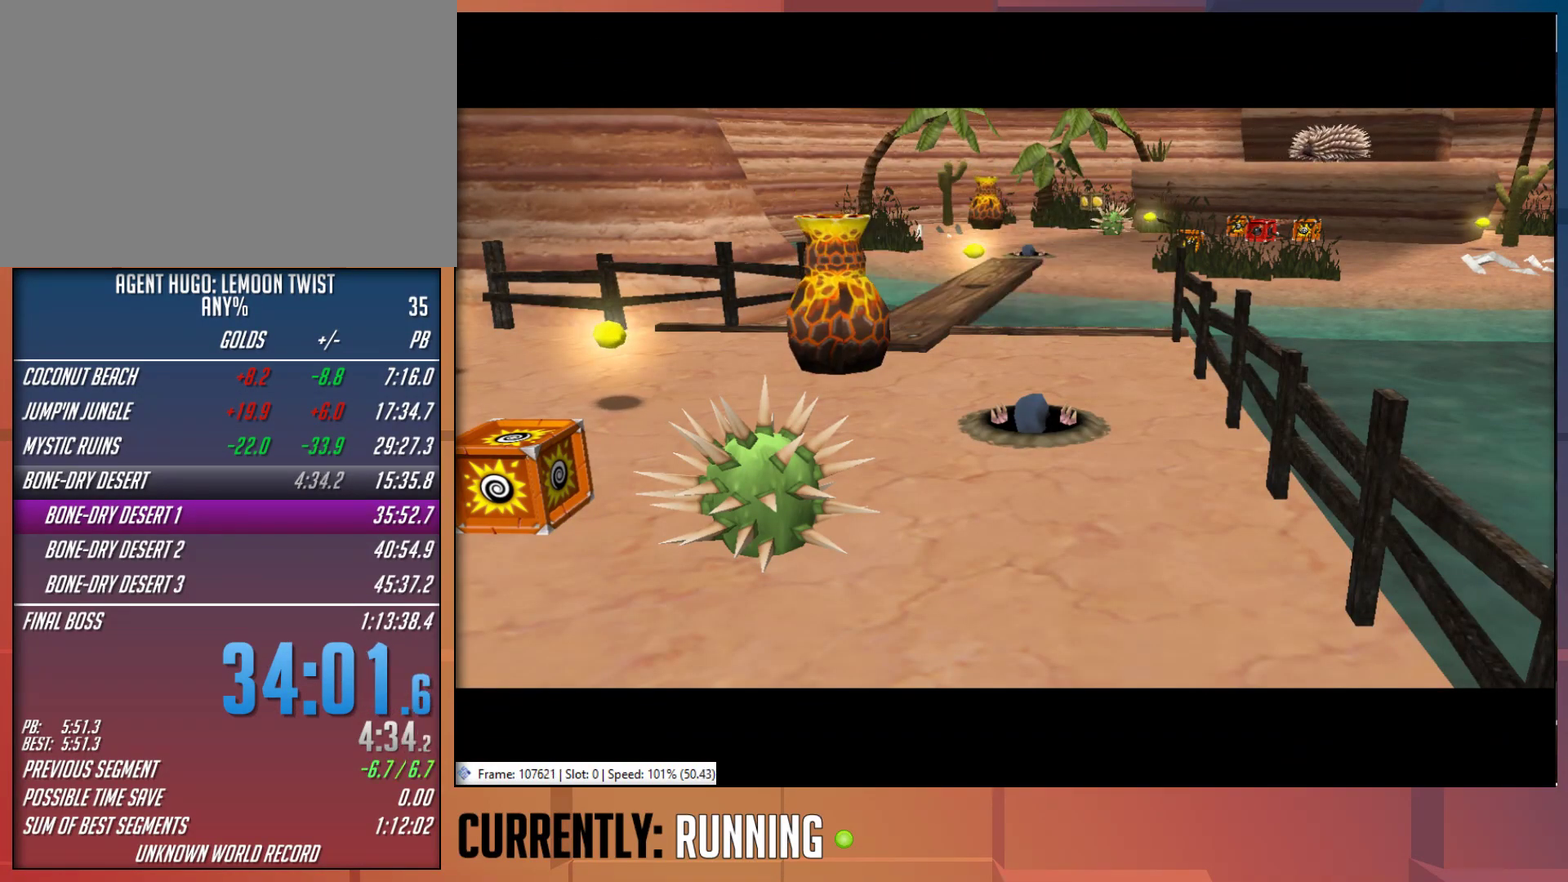
{"buttons": [], "left_stick": "center", "right_stick": "center", "events": []}
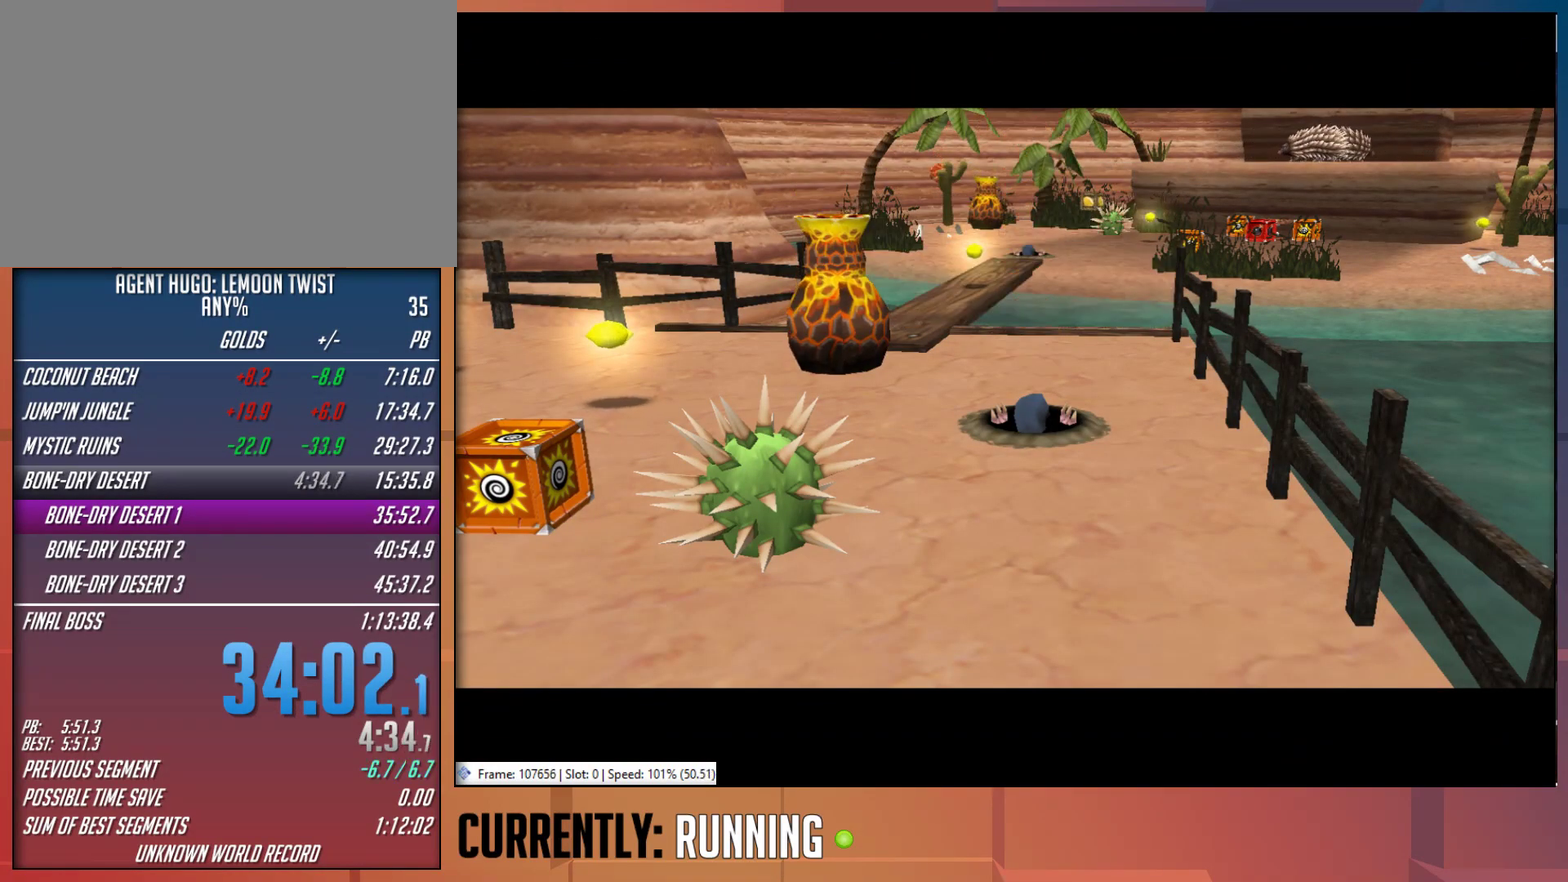
{"buttons": [], "left_stick": "center", "right_stick": "center", "events": []}
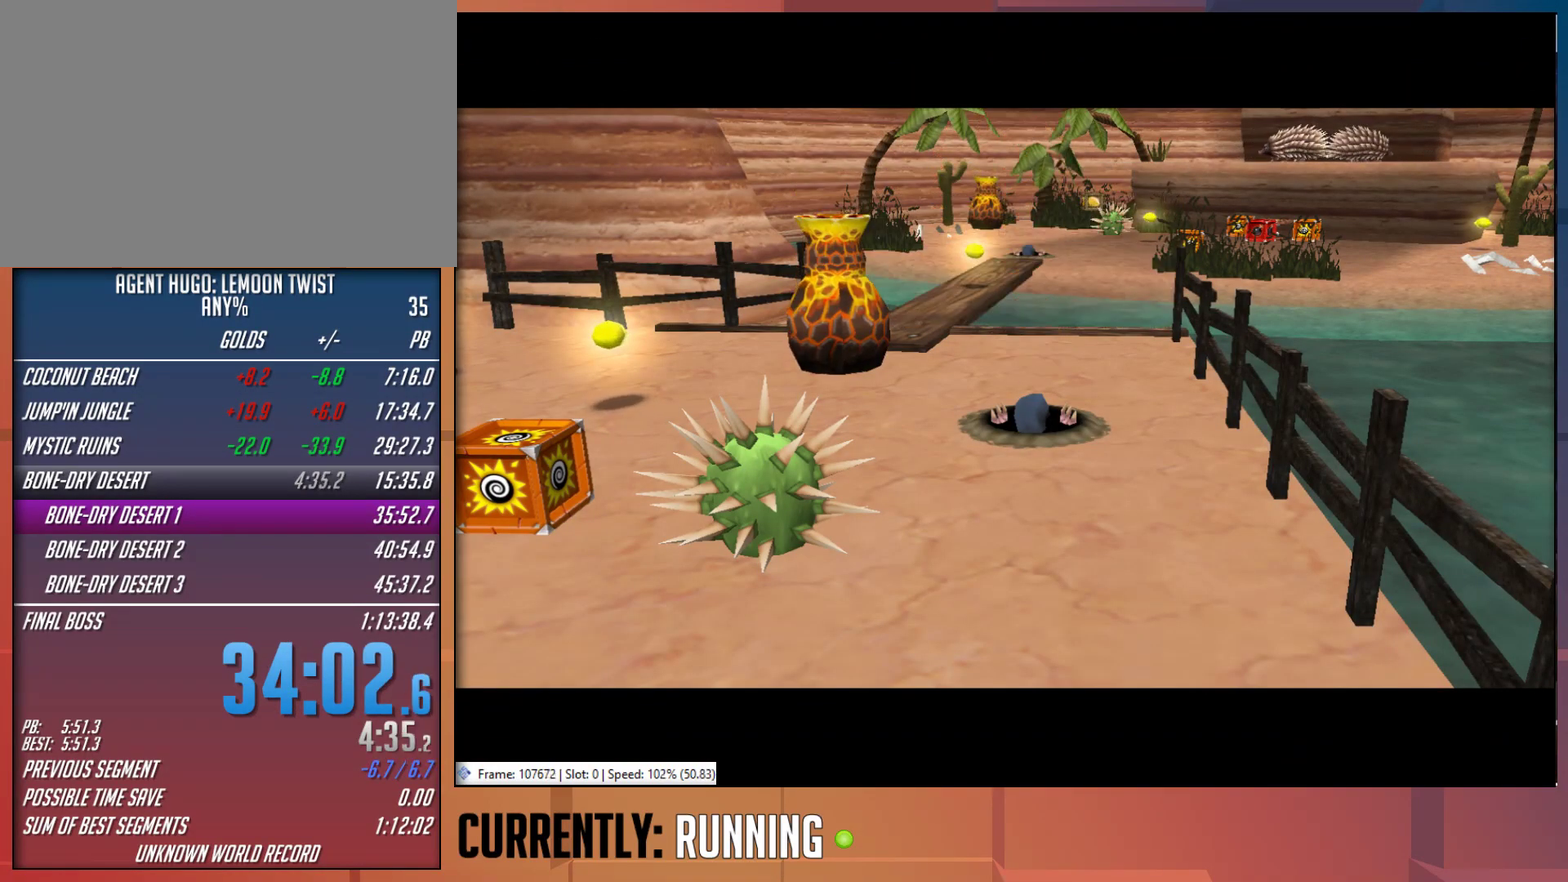
{"buttons": [], "left_stick": "center", "right_stick": "center", "events": []}
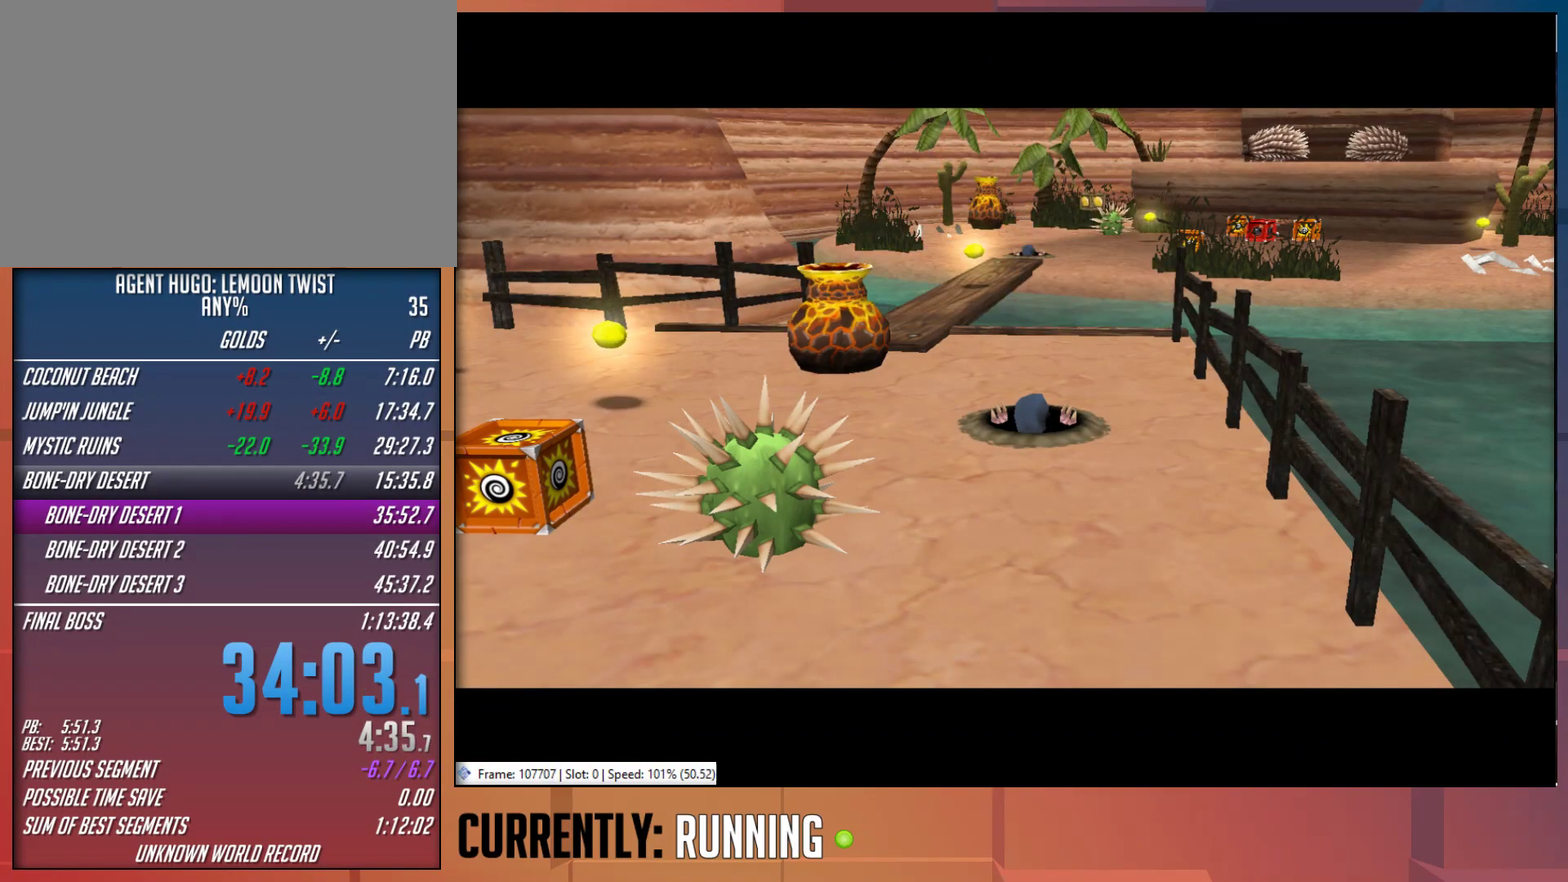
{"buttons": [], "left_stick": "center", "right_stick": "center", "events": []}
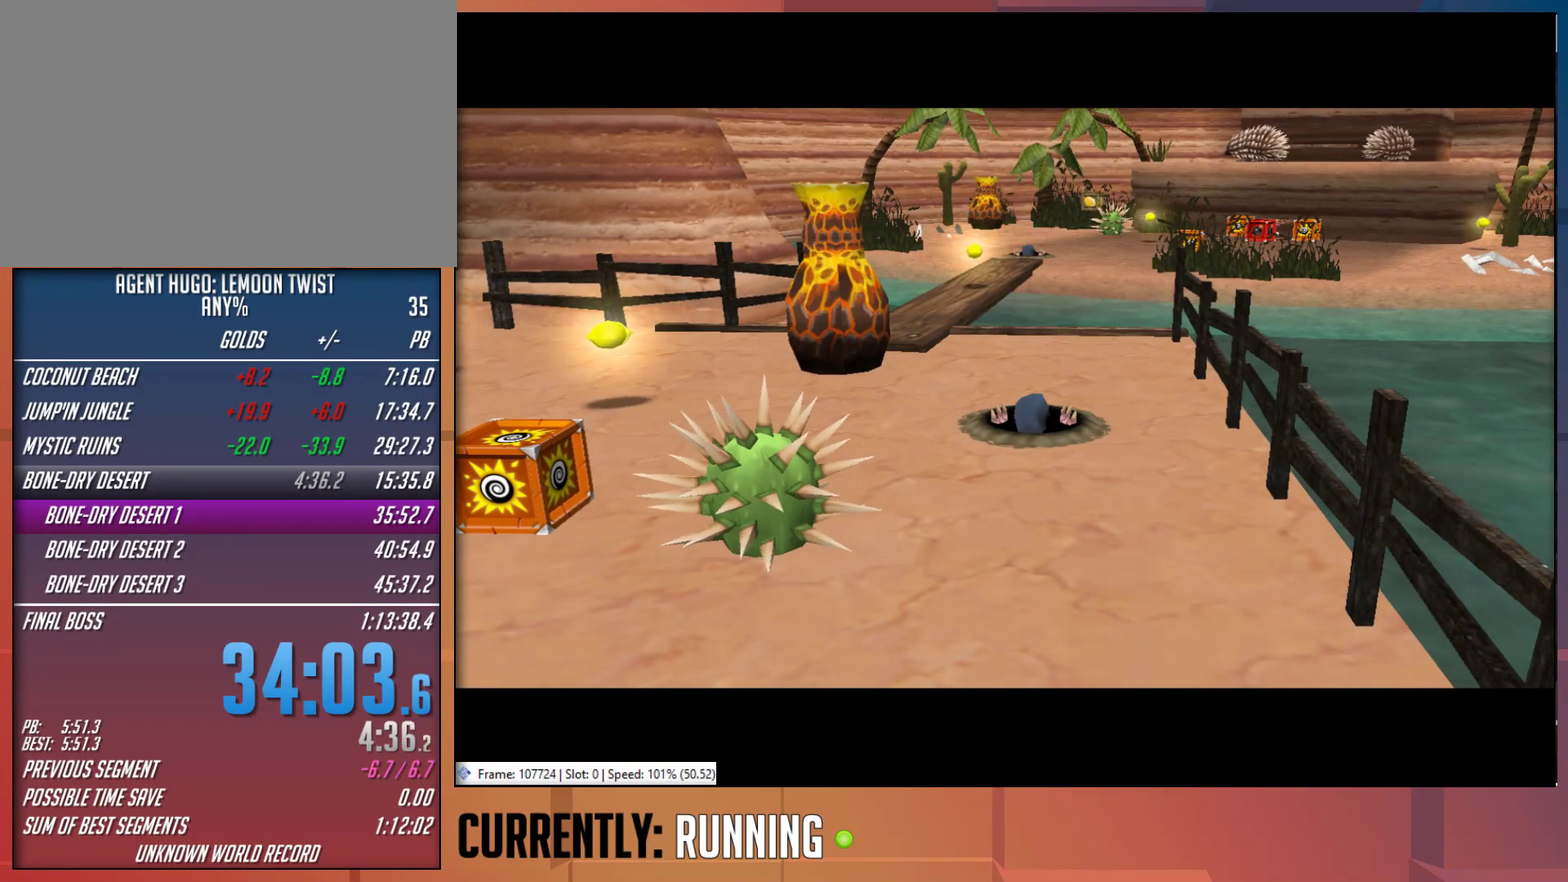
{"buttons": [], "left_stick": "center", "right_stick": "center", "events": []}
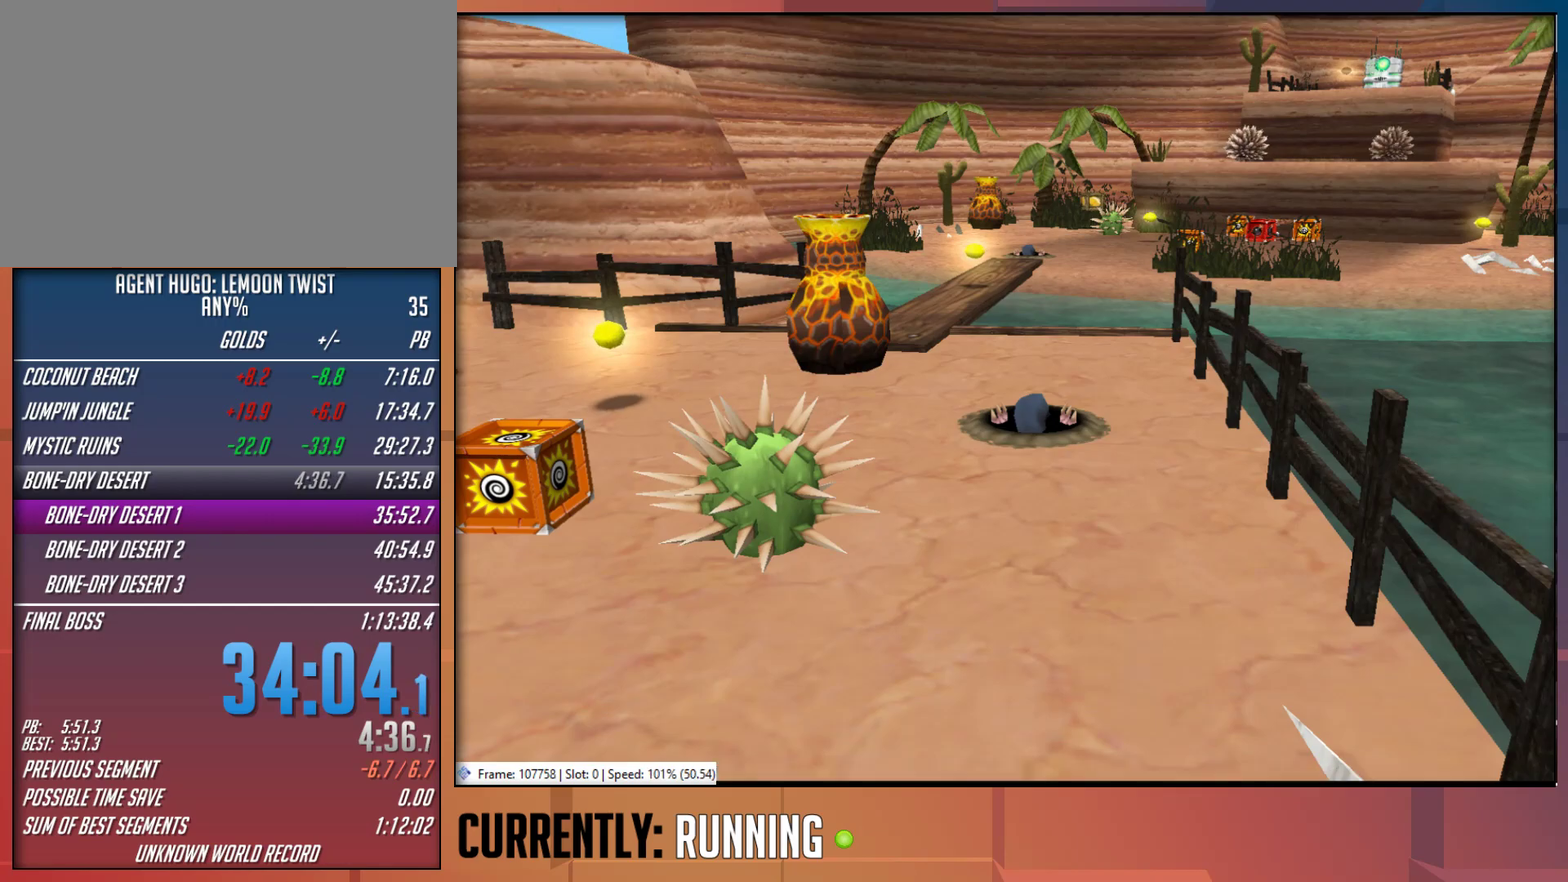
{"buttons": [], "left_stick": "up", "right_stick": "center", "events": [[217, "left_stick", "up"]]}
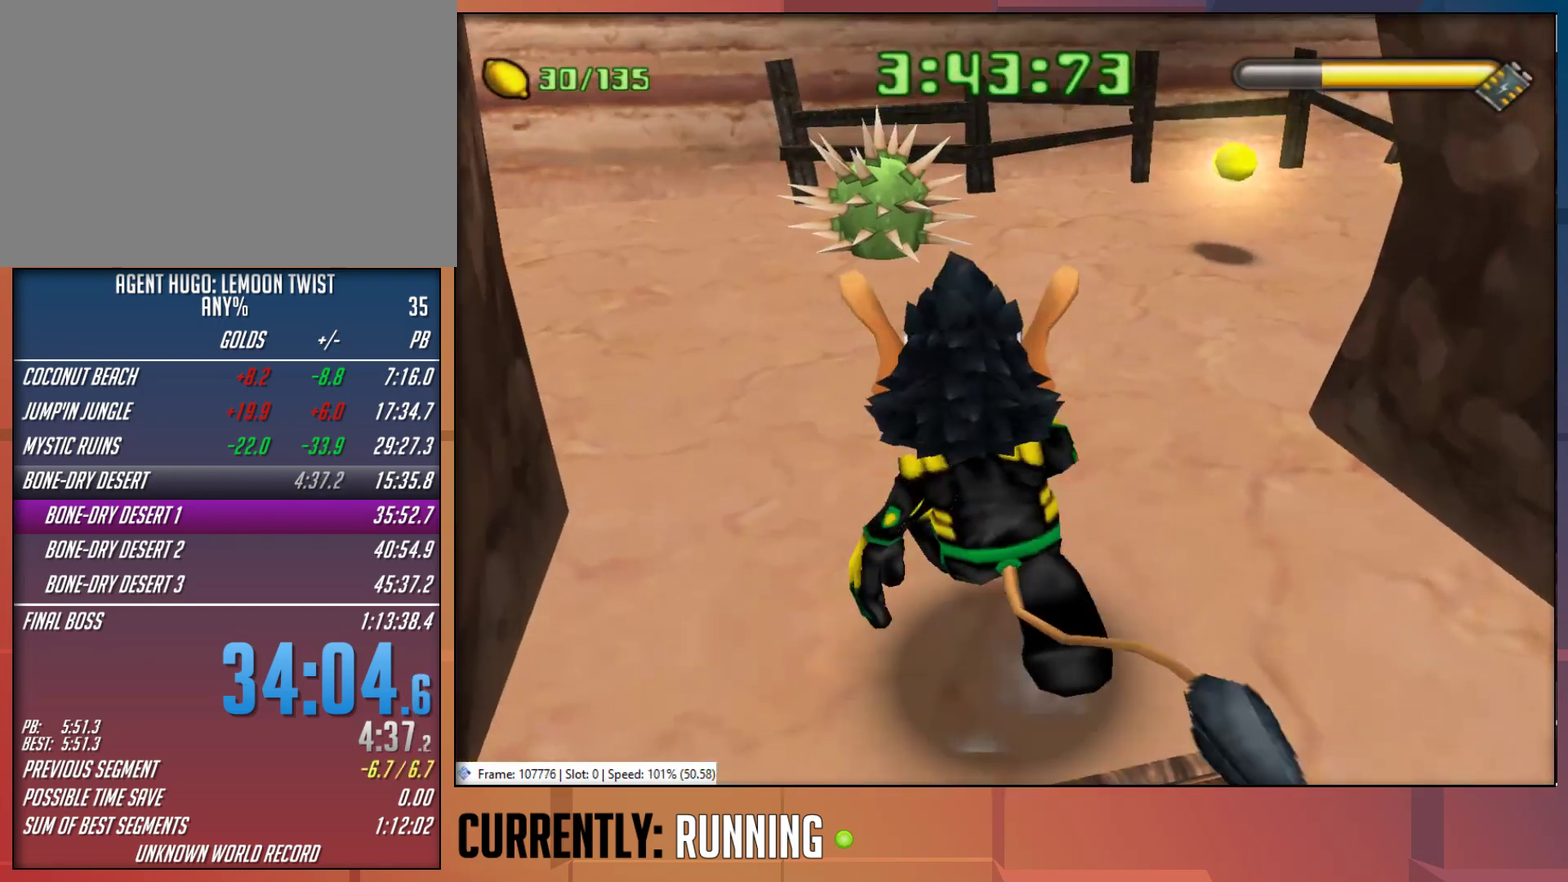
{"buttons": [], "left_stick": "up-right", "right_stick": "center", "events": [[117, "R1", "down"], [233, "left_stick", "up-right"], [367, "R1", "up"]]}
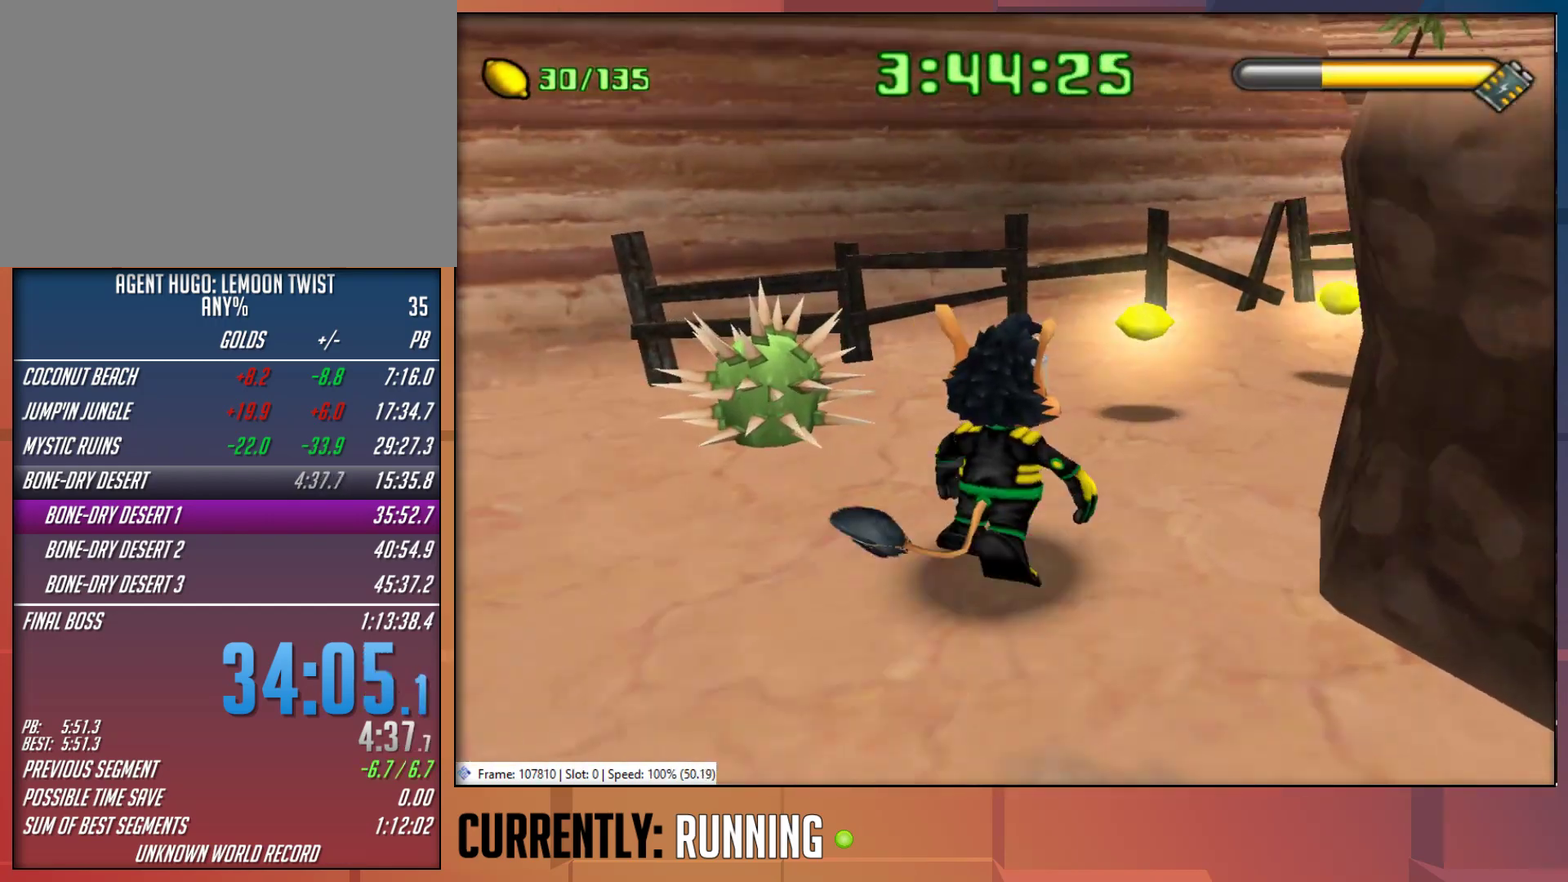
{"buttons": [], "left_stick": "up", "right_stick": "center", "events": [[300, "left_stick", "up"]]}
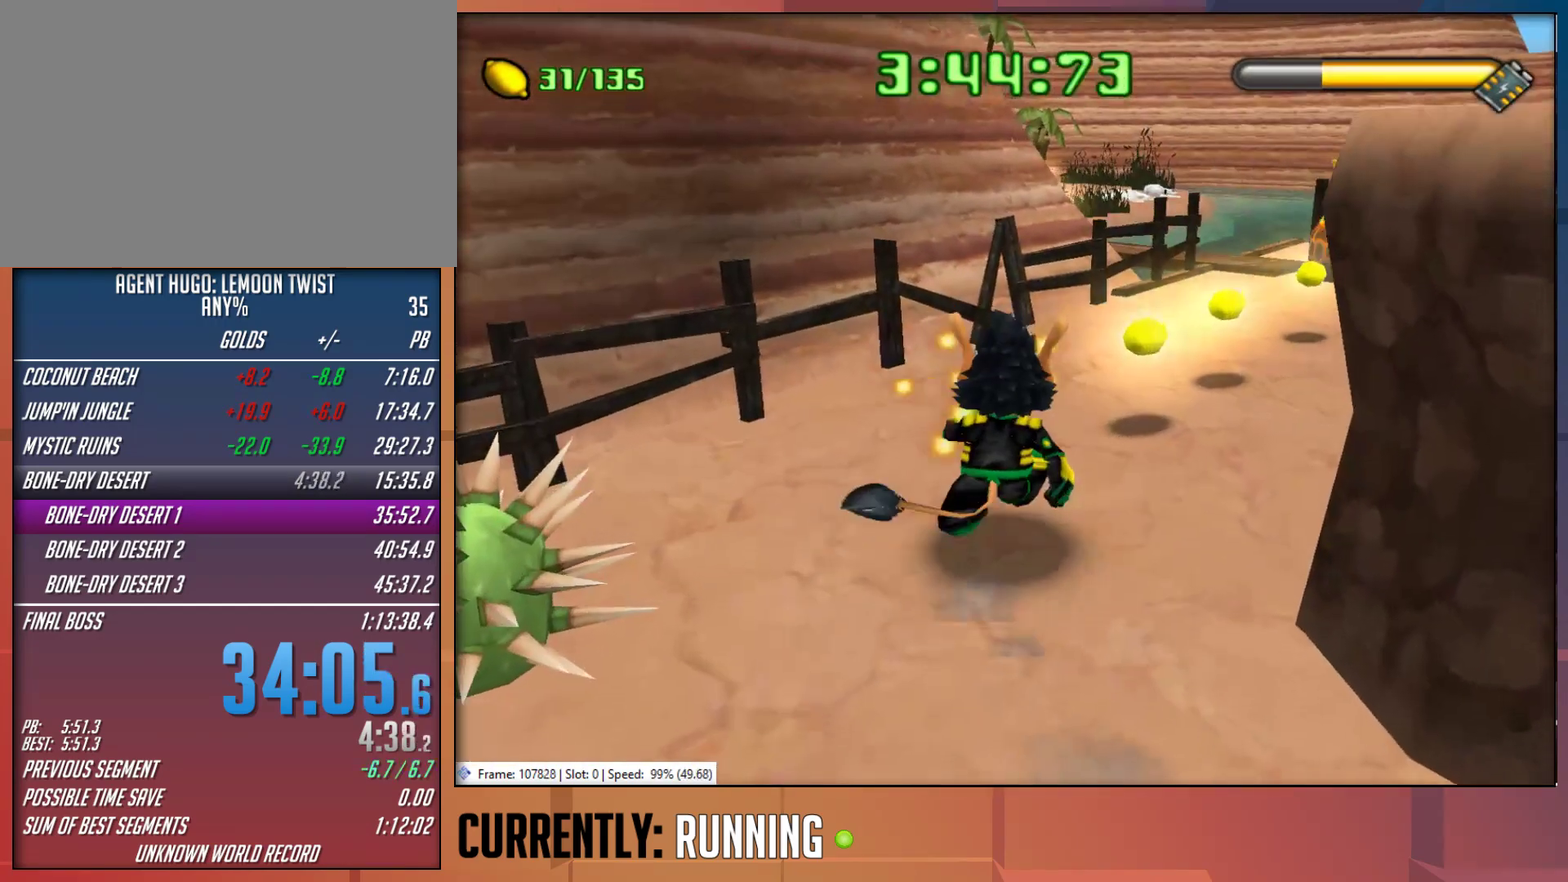
{"buttons": [], "left_stick": "center", "right_stick": "center", "events": [[100, "left_stick", "up-right"], [167, "TRIANGLE", "down"], [267, "TRIANGLE", "up"], [333, "TRIANGLE", "down"], [433, "TRIANGLE", "up"], [433, "left_stick", "center"]]}
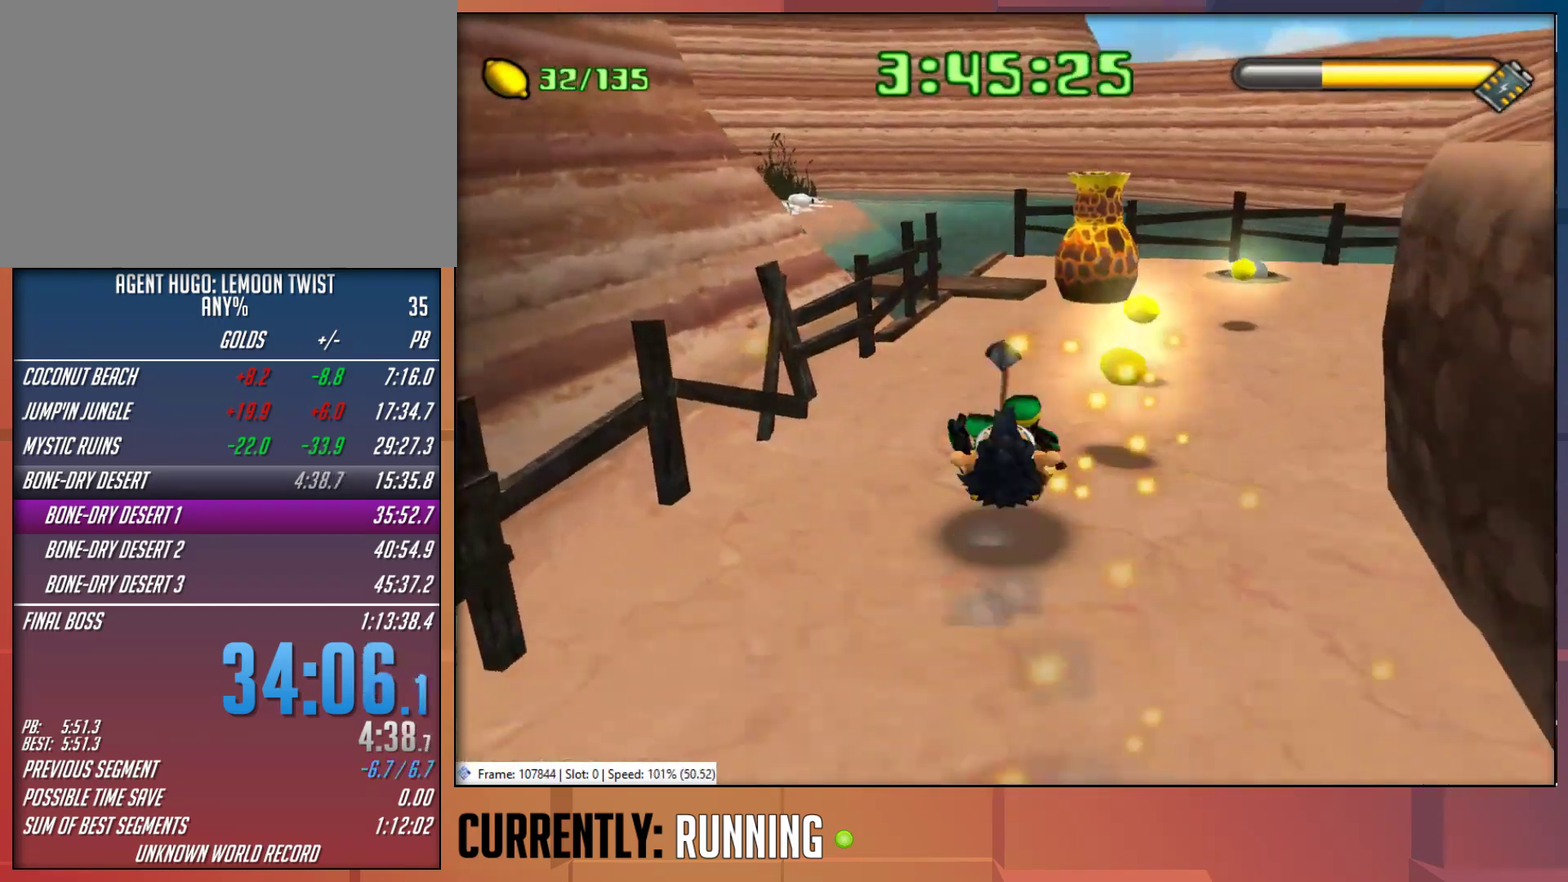
{"buttons": [], "left_stick": "up-left", "right_stick": "center", "events": [[100, "left_stick", "up"], [467, "left_stick", "up-left"]]}